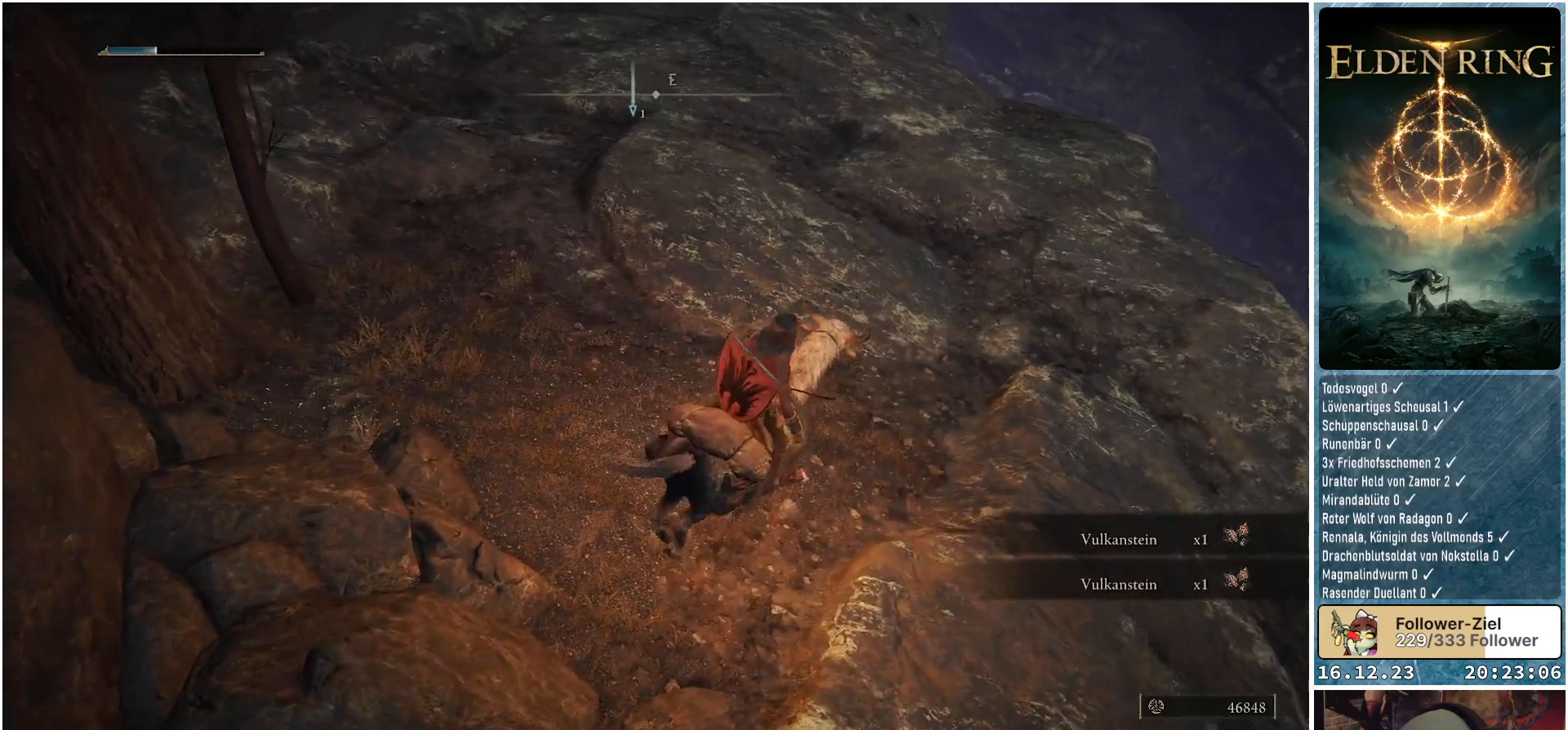
Gameplay with a controller (Xbox layout); each line is a JSON object with the inputs held at the frame after it. "events" lists button and stick changes between this image and that frame as [ms after this image, input, new state], when the widget could be followed in between.
{"buttons": [], "left_stick": "up-left", "right_stick": "left", "events": []}
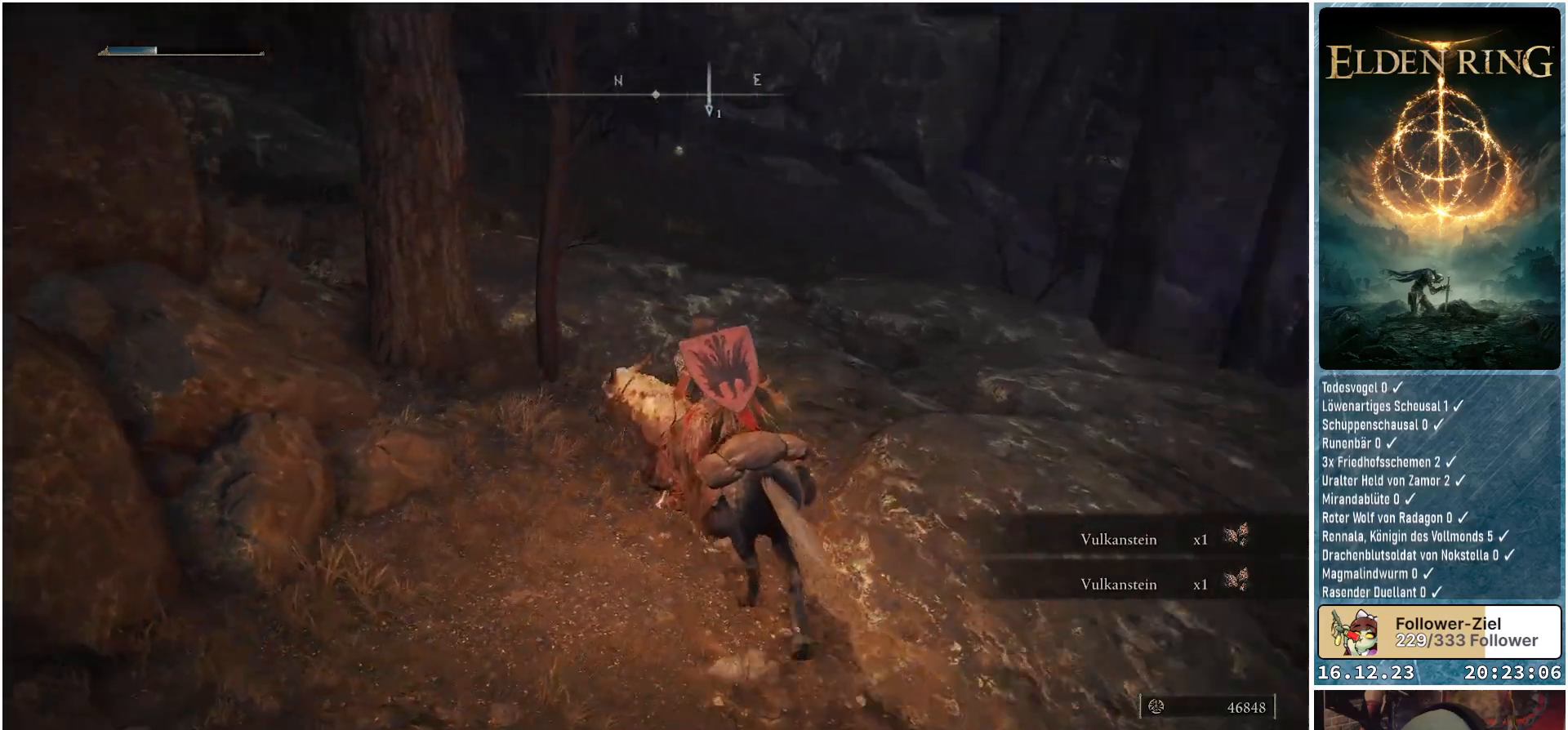
{"buttons": [], "left_stick": "right", "right_stick": "down-left", "events": [[133, "left_stick", "up"], [283, "right_stick", "down-left"], [400, "left_stick", "right"]]}
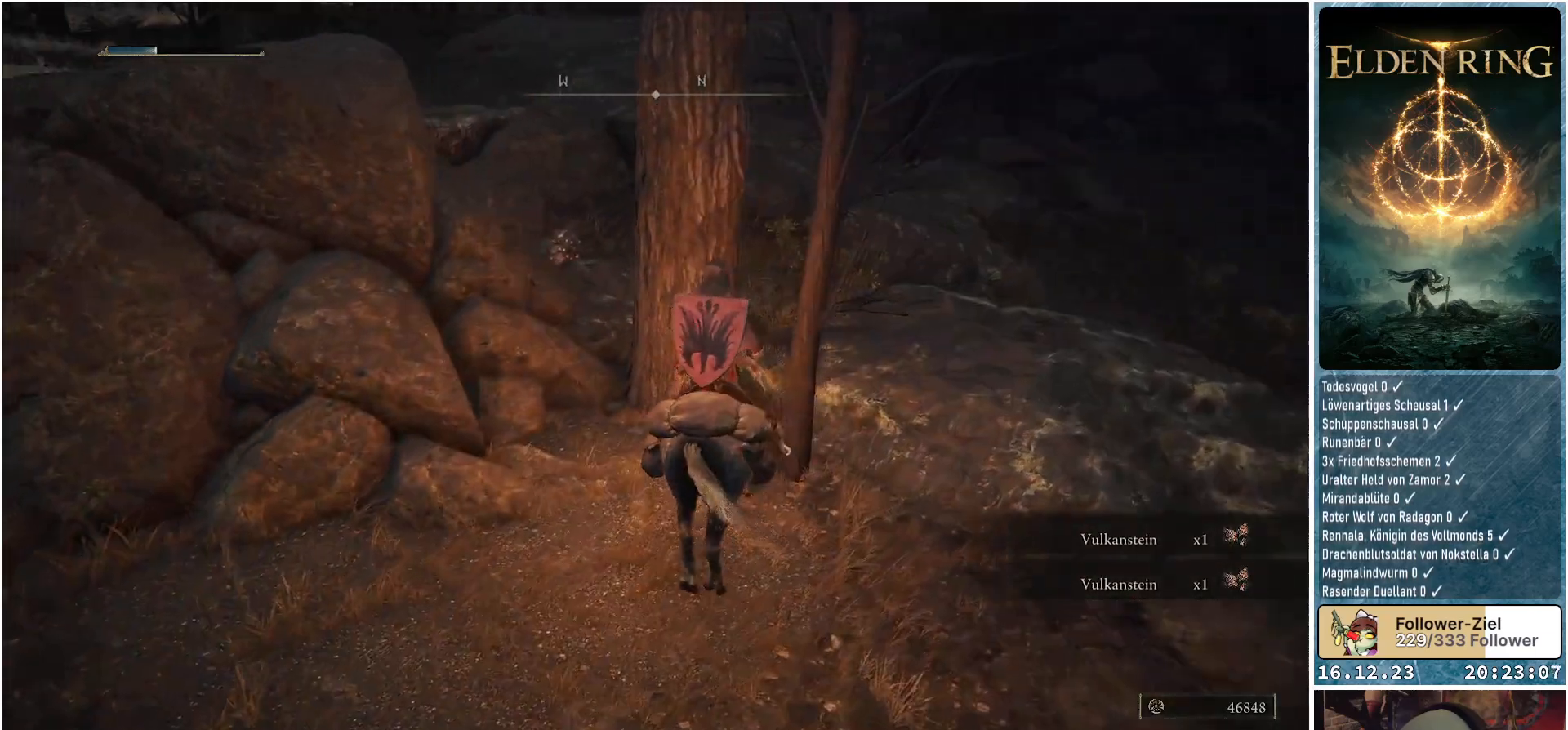
{"buttons": [], "left_stick": "up-left", "right_stick": "left", "events": [[67, "right_stick", "left"], [100, "left_stick", "center"], [217, "left_stick", "up-right"], [300, "left_stick", "up-left"]]}
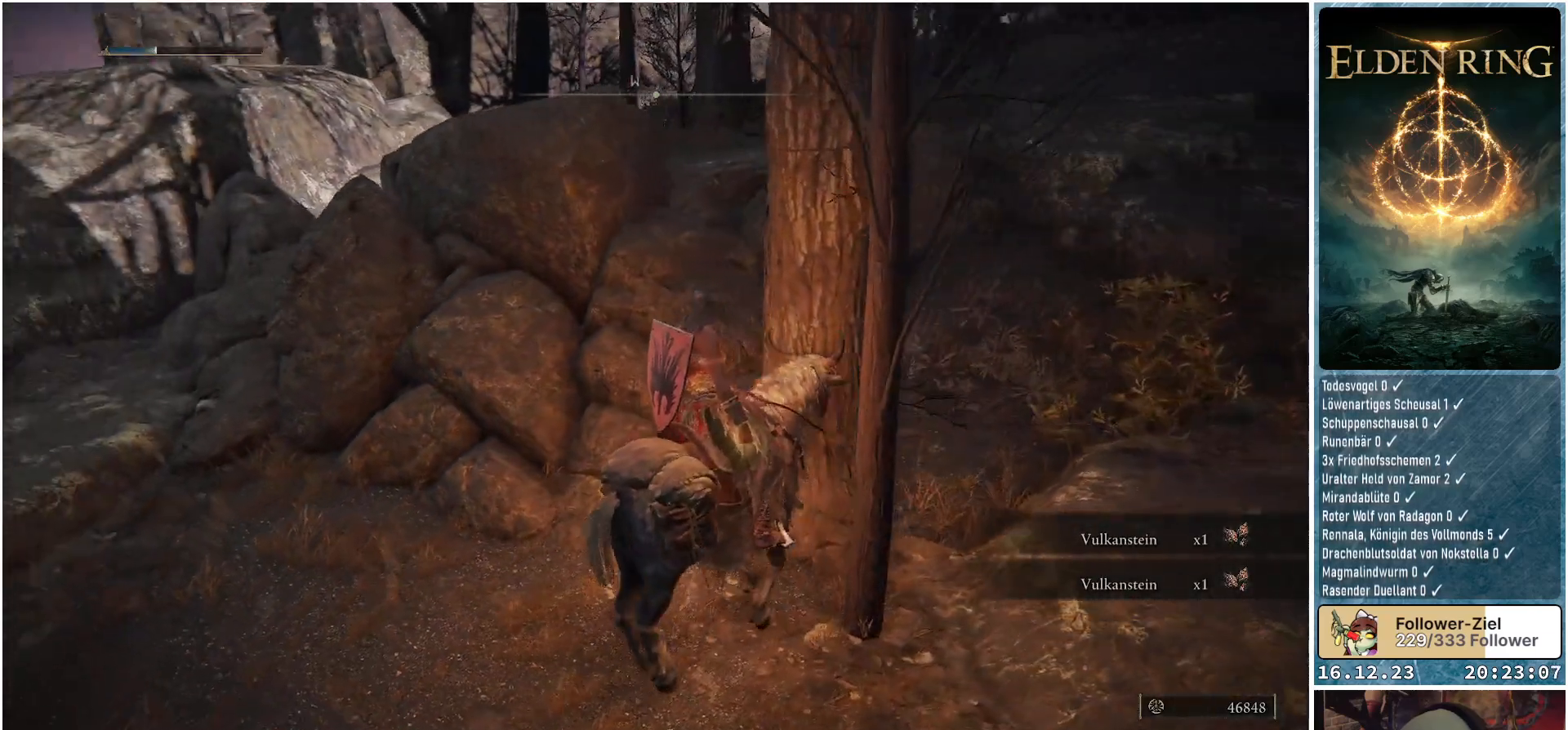
{"buttons": [], "left_stick": "up", "right_stick": "down-right", "events": [[83, "right_stick", "center"], [233, "left_stick", "up"], [400, "right_stick", "down-right"]]}
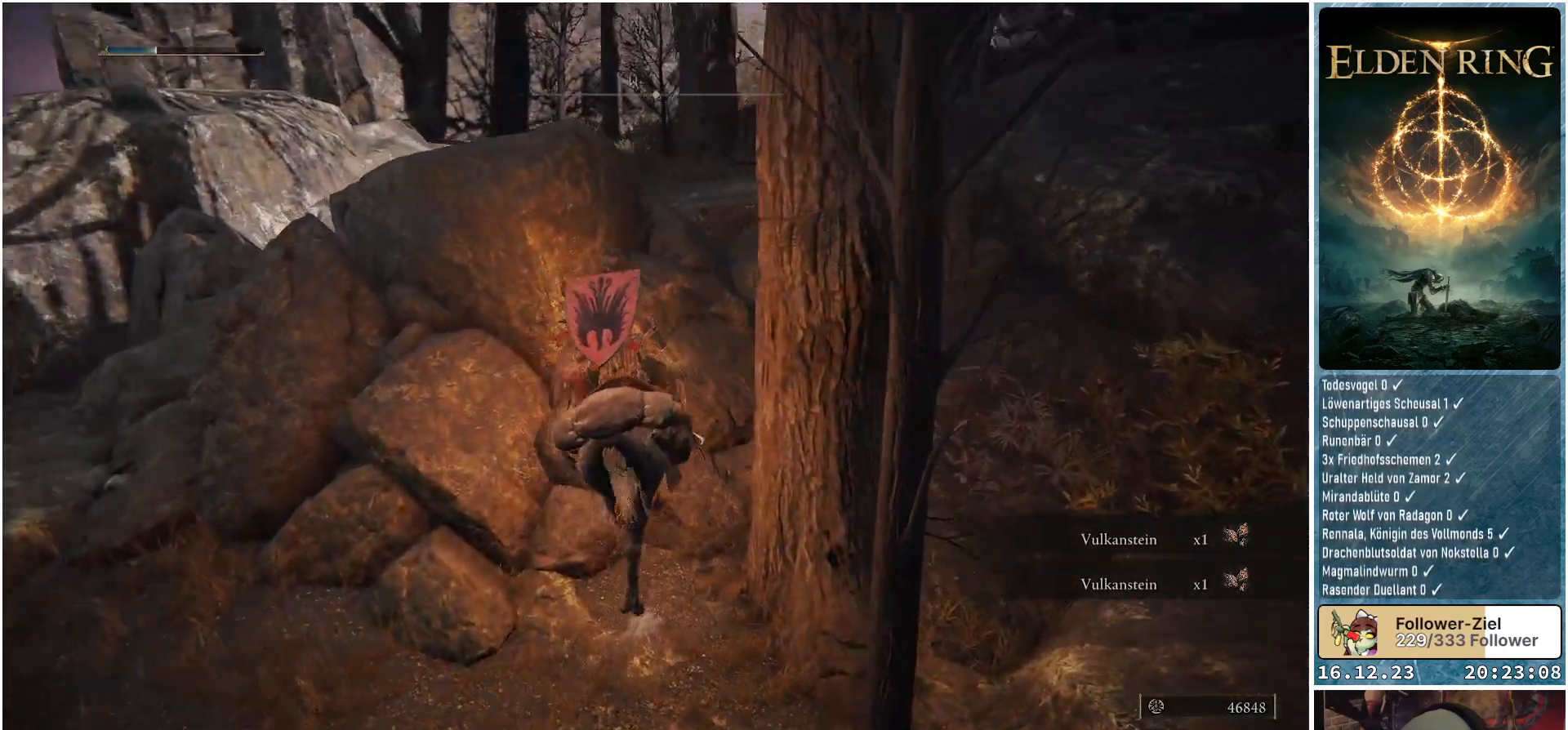
{"buttons": ["Y"], "left_stick": "up-right", "right_stick": "center", "events": [[50, "left_stick", "up-right"], [150, "right_stick", "center"], [283, "Y", "down"], [383, "Y", "up"], [433, "Y", "down"]]}
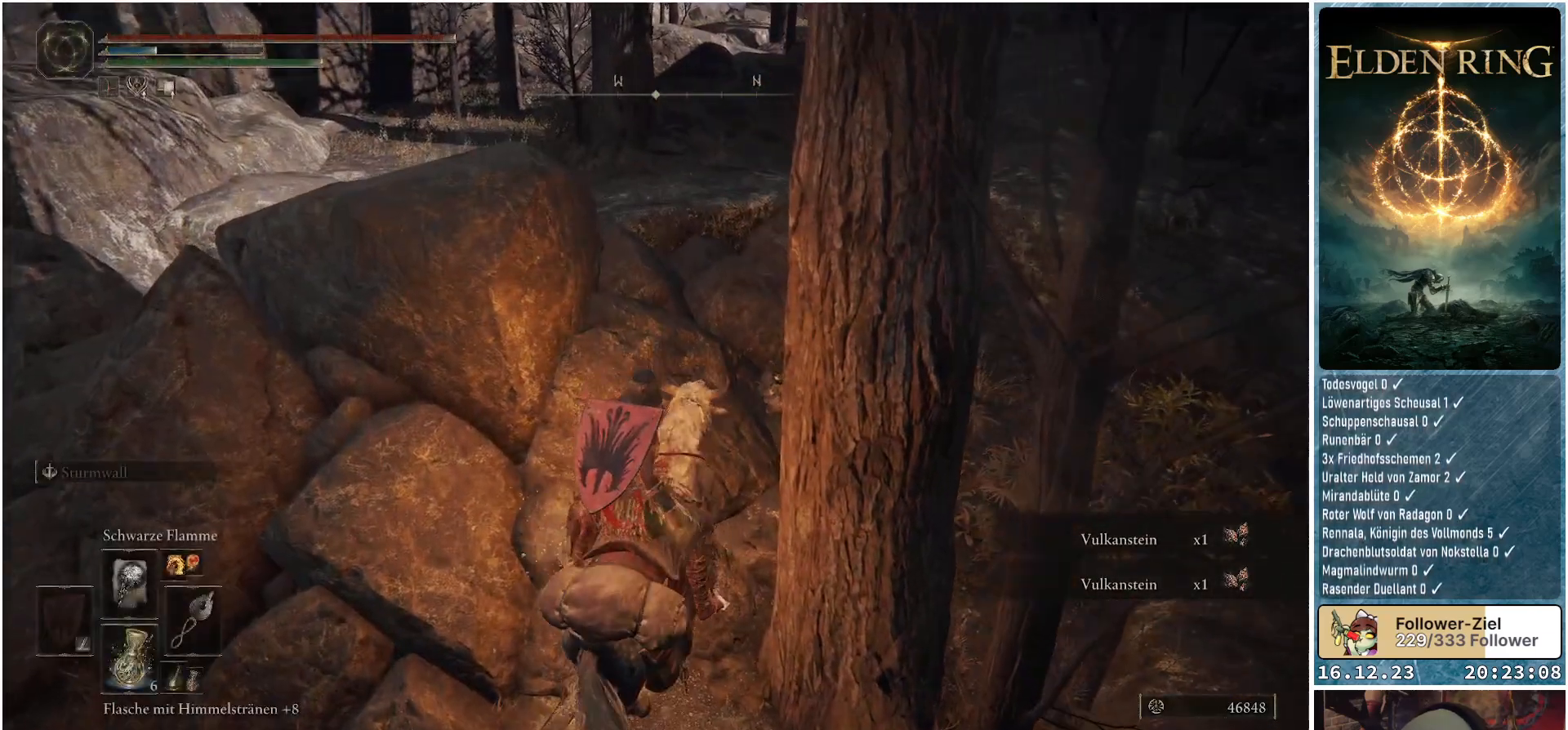
{"buttons": [], "left_stick": "up-right", "right_stick": "center", "events": [[17, "Y", "up"], [83, "Y", "down"], [167, "Y", "up"], [317, "A", "down"], [417, "A", "up"]]}
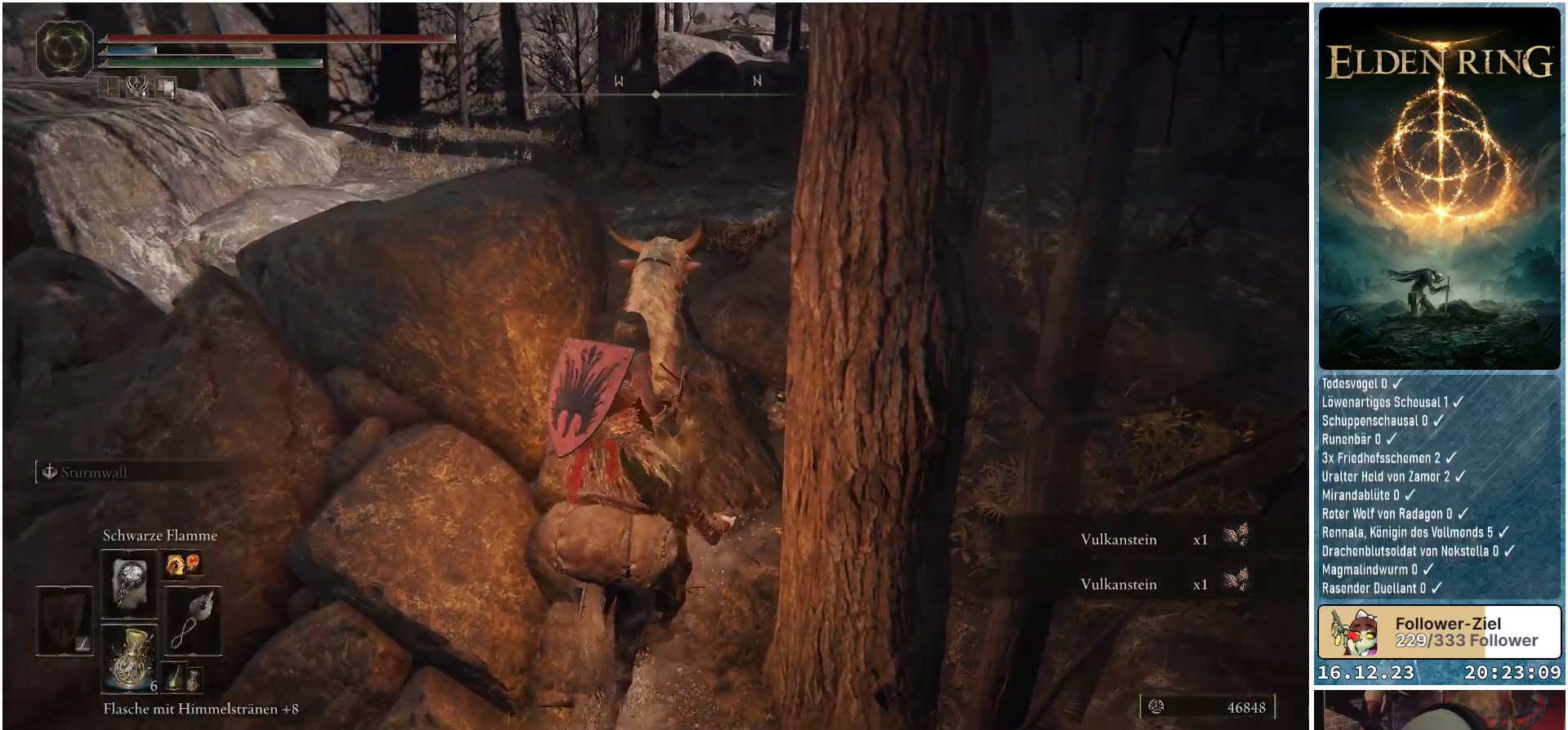
{"buttons": [], "left_stick": "center", "right_stick": "down-right", "events": [[33, "left_stick", "center"], [200, "right_stick", "down-right"]]}
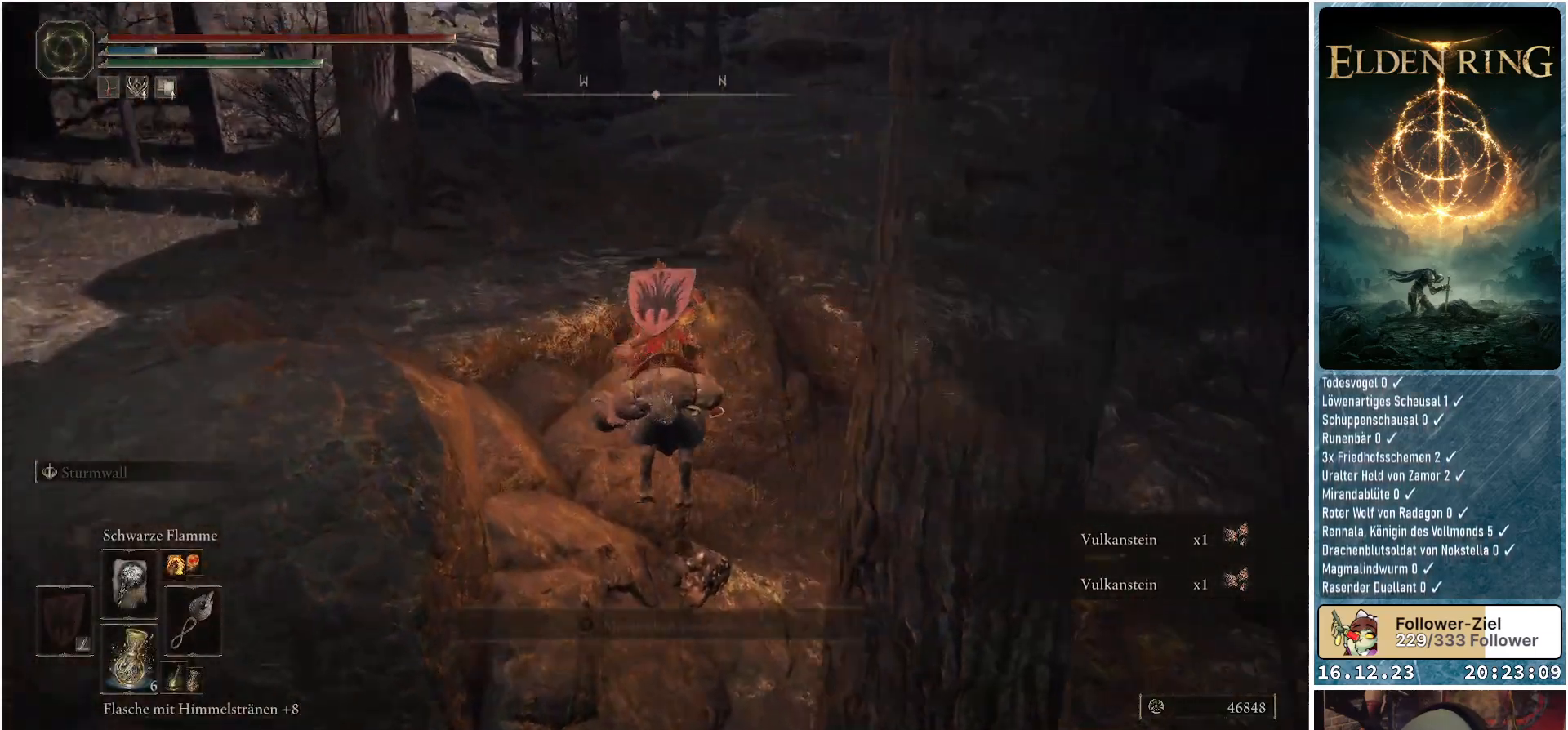
{"buttons": ["Y"], "left_stick": "down-right", "right_stick": "center", "events": [[50, "left_stick", "right"], [67, "right_stick", "center"], [167, "left_stick", "down-right"], [200, "Y", "down"], [300, "Y", "up"], [367, "Y", "down"], [433, "Y", "up"], [500, "Y", "down"]]}
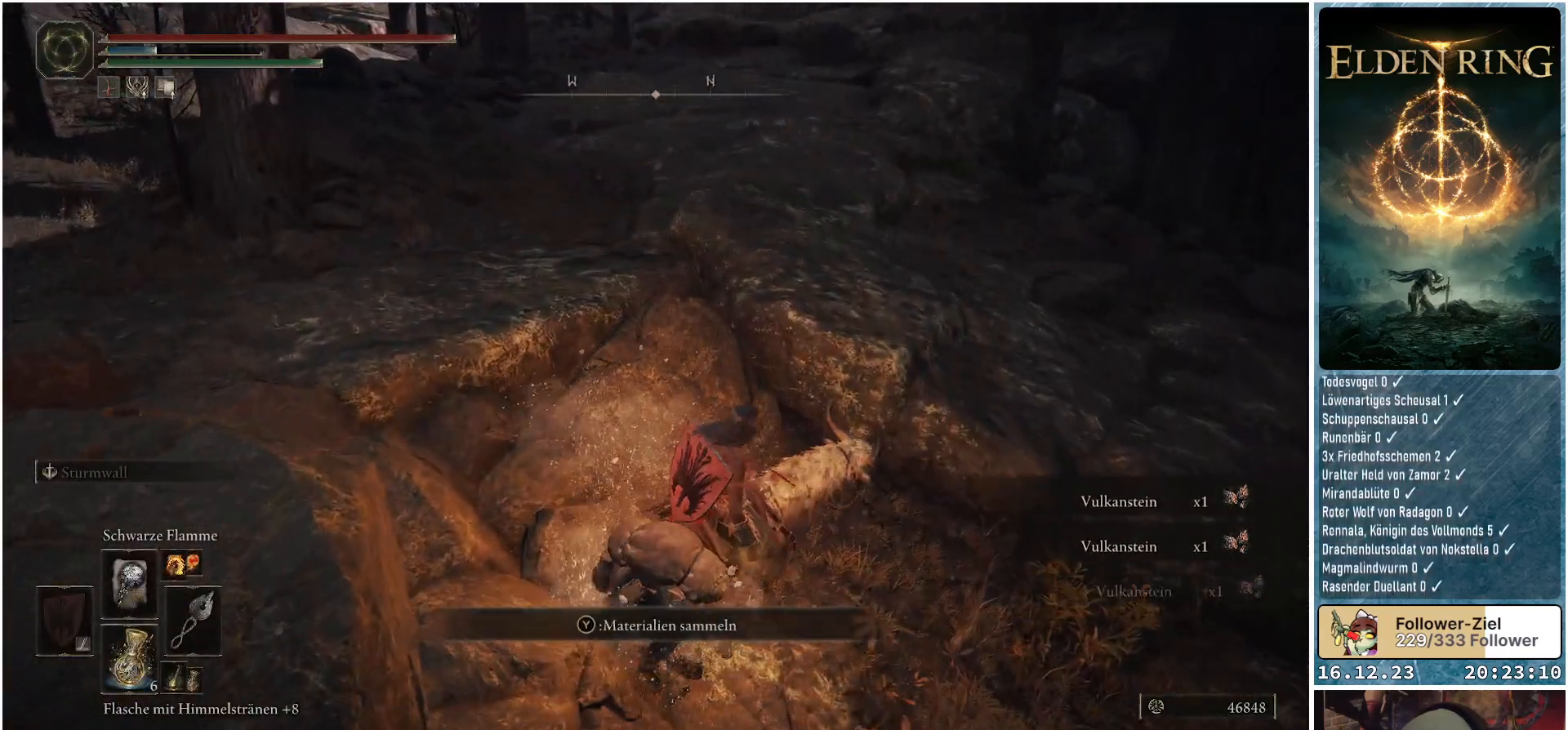
{"buttons": [], "left_stick": "up-right", "right_stick": "center", "events": [[33, "left_stick", "right"], [83, "Y", "up"], [150, "Y", "down"], [167, "left_stick", "up-right"], [200, "Y", "up"], [267, "Y", "down"], [333, "Y", "up"]]}
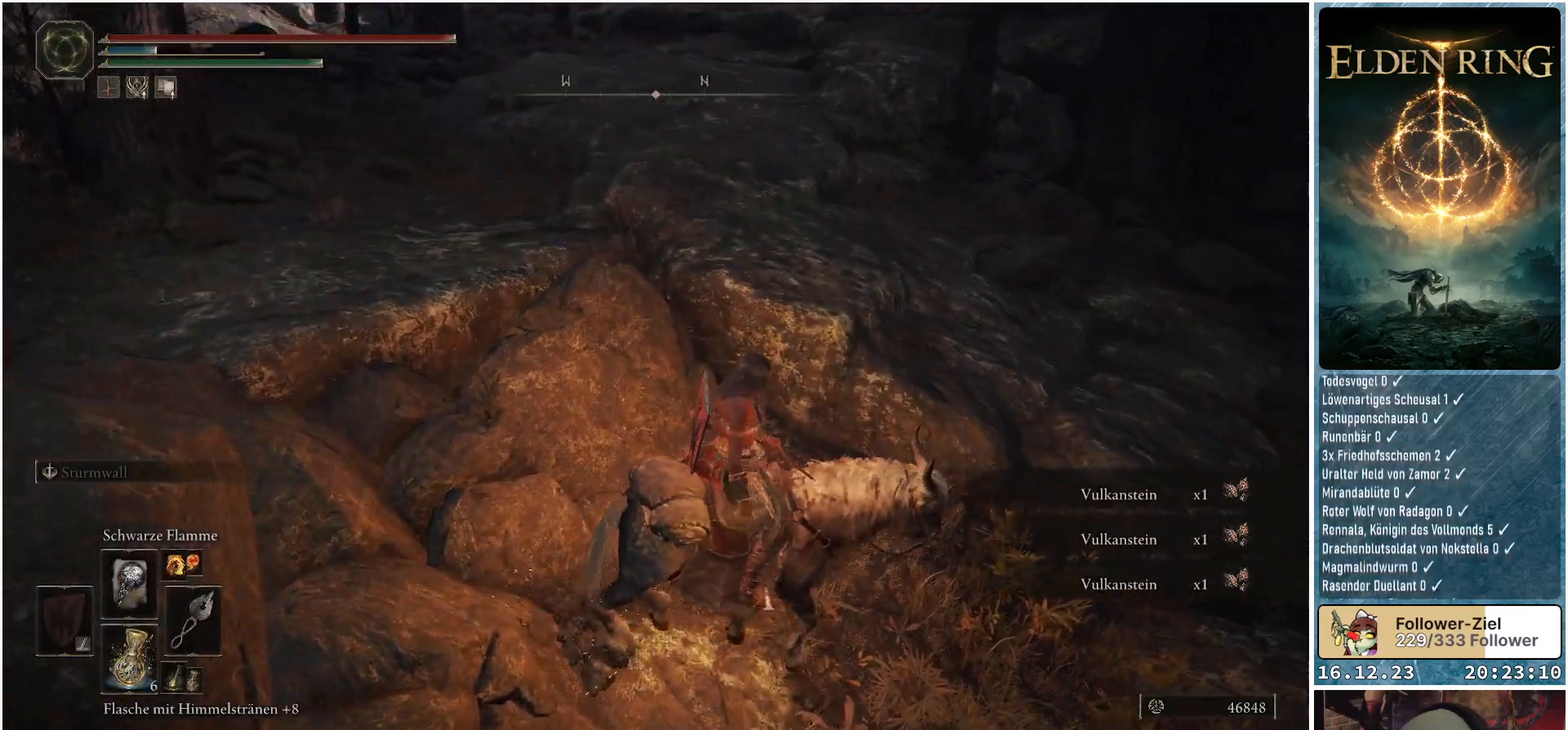
{"buttons": [], "left_stick": "up-right", "right_stick": "down-right", "events": [[150, "right_stick", "right"], [483, "right_stick", "down-right"]]}
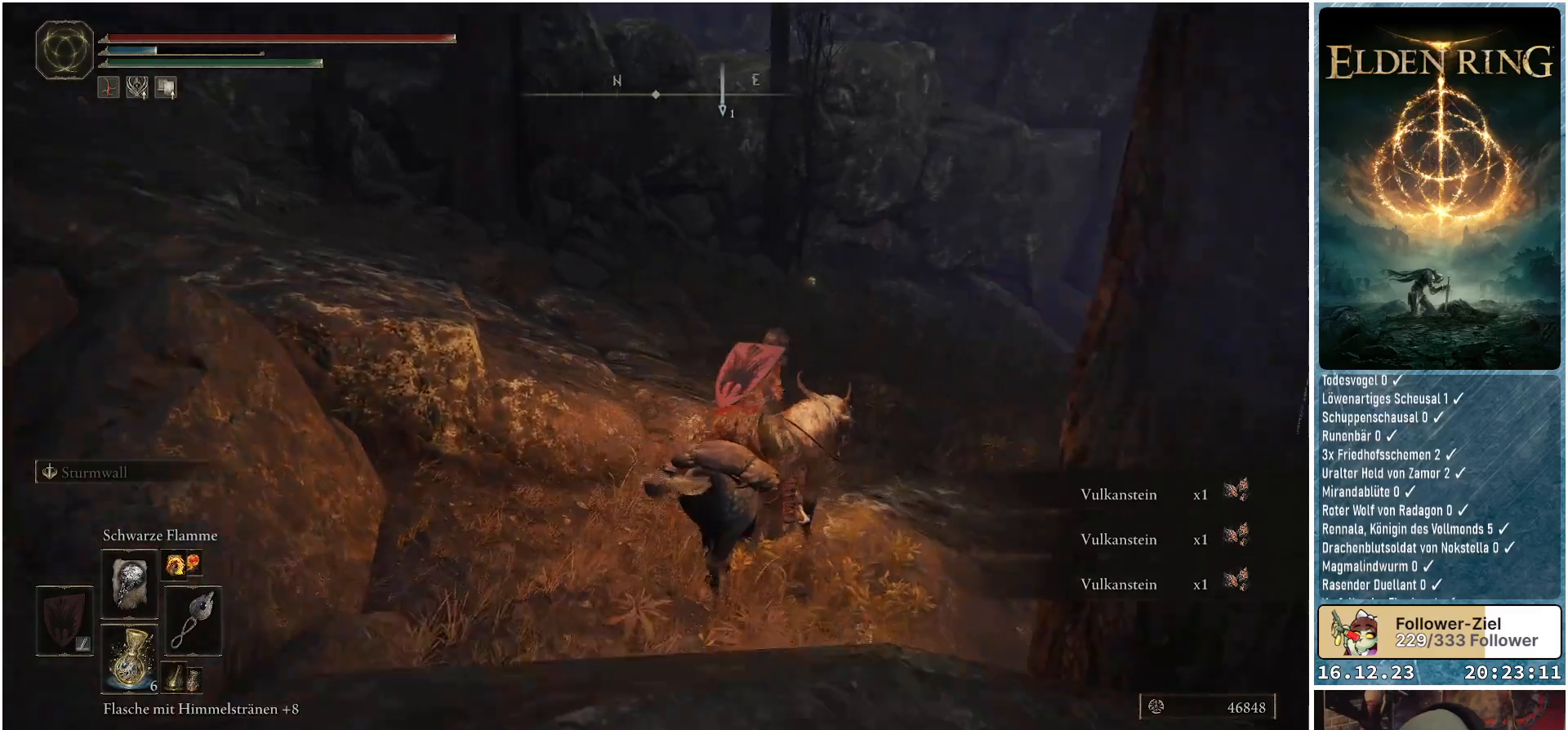
{"buttons": [], "left_stick": "up", "right_stick": "down-right", "events": [[50, "left_stick", "up"]]}
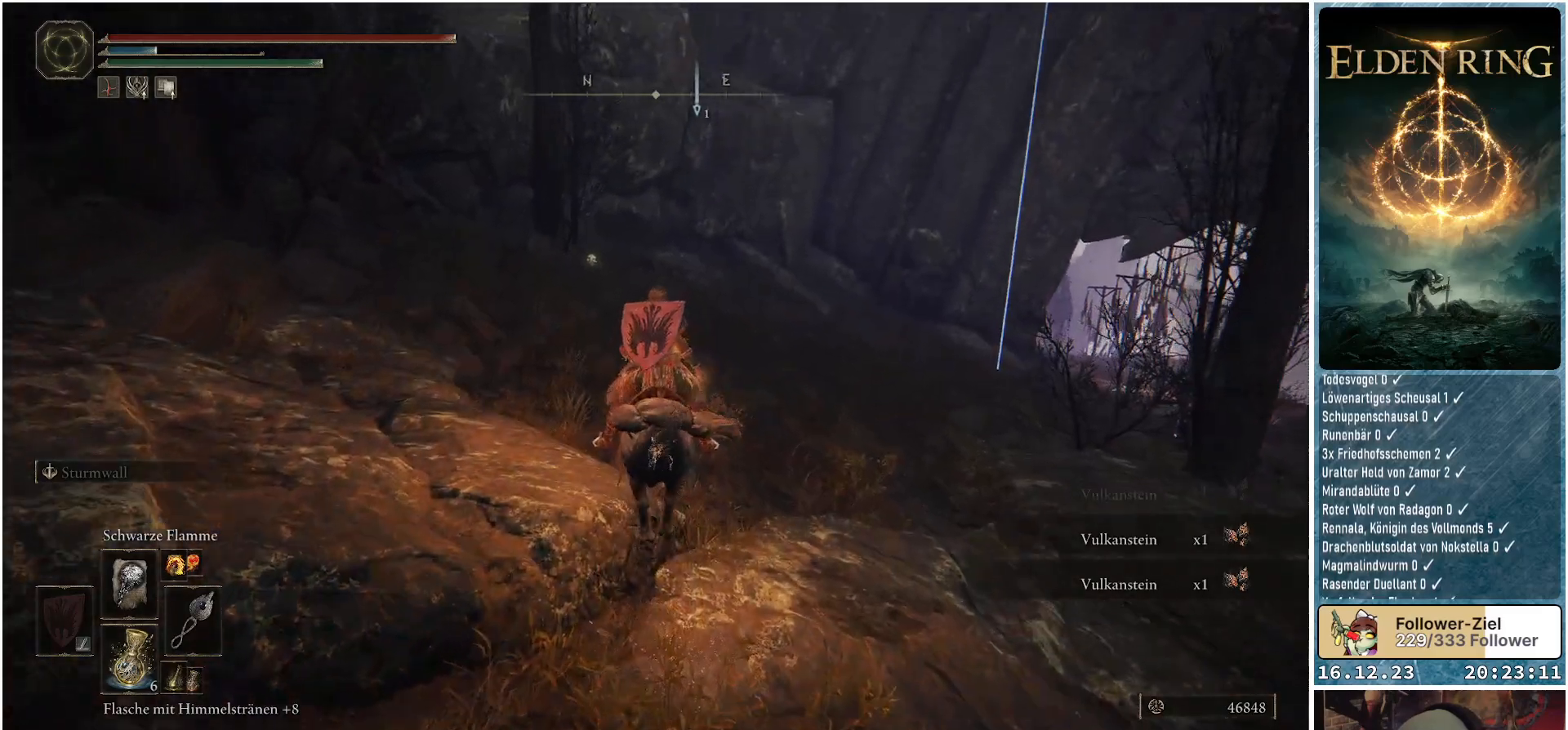
{"buttons": [], "left_stick": "up", "right_stick": "down-right", "events": [[50, "left_stick", "center"], [400, "left_stick", "up"]]}
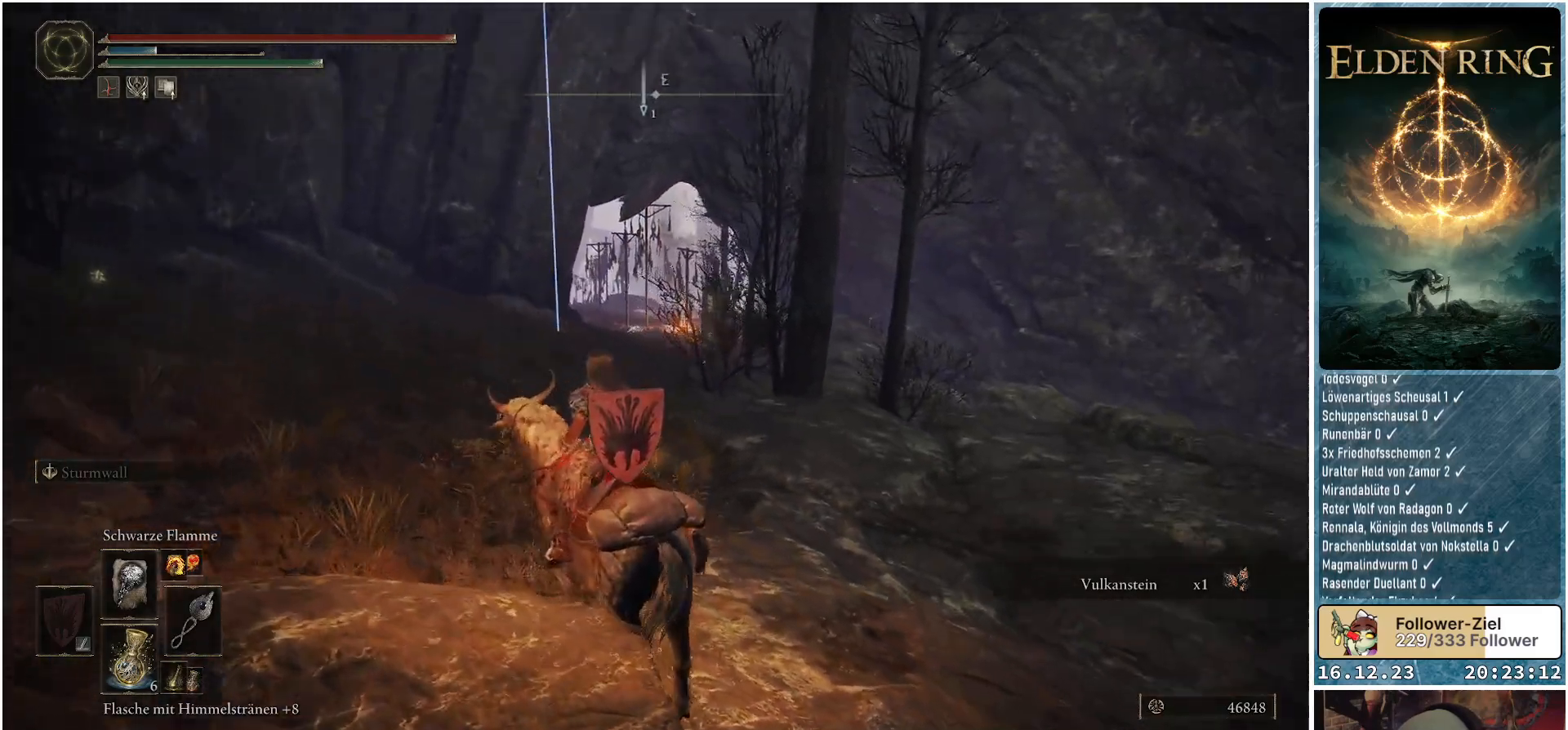
{"buttons": [], "left_stick": "up", "right_stick": "center", "events": [[167, "right_stick", "center"]]}
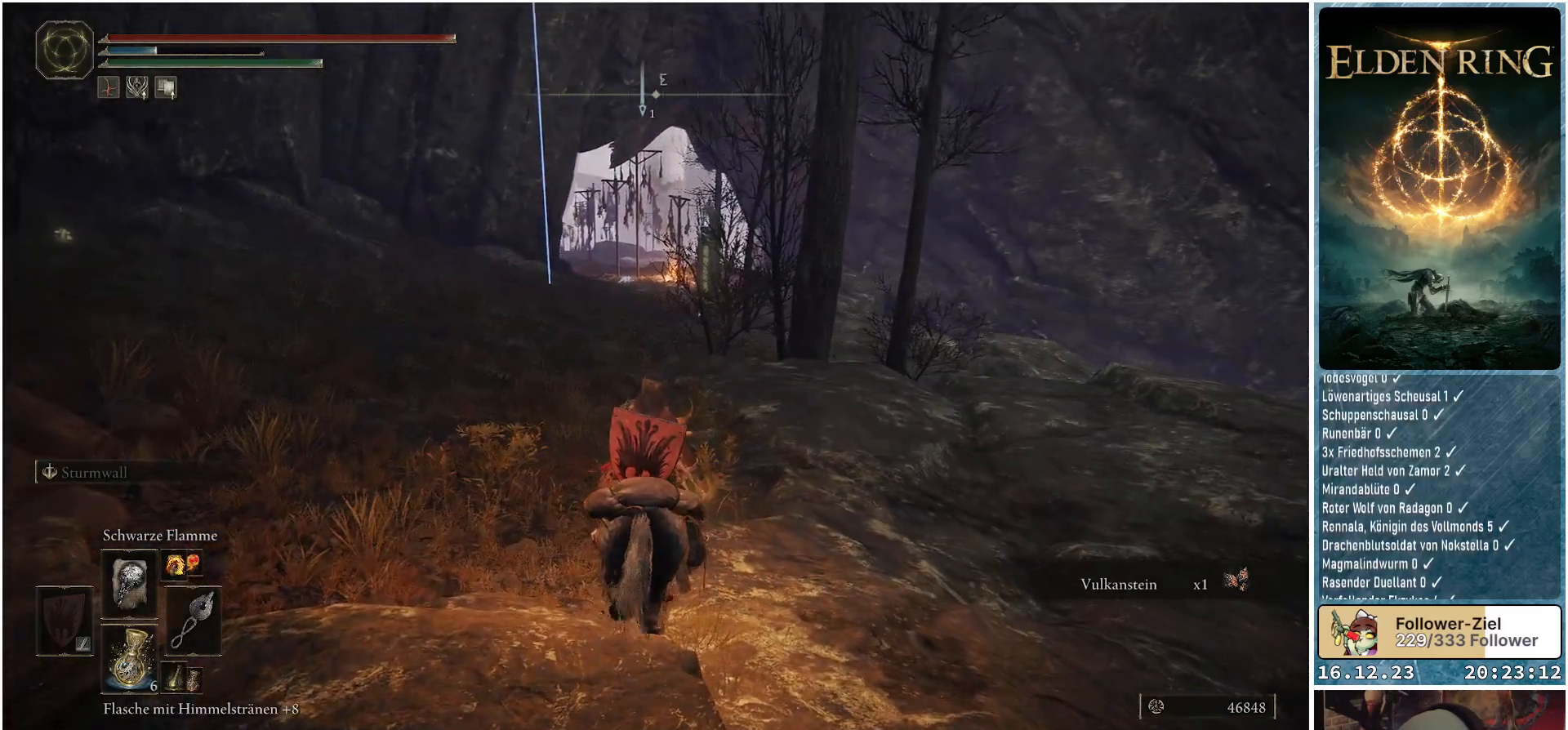
{"buttons": [], "left_stick": "up-left", "right_stick": "left", "events": [[417, "right_stick", "left"], [433, "left_stick", "up-left"]]}
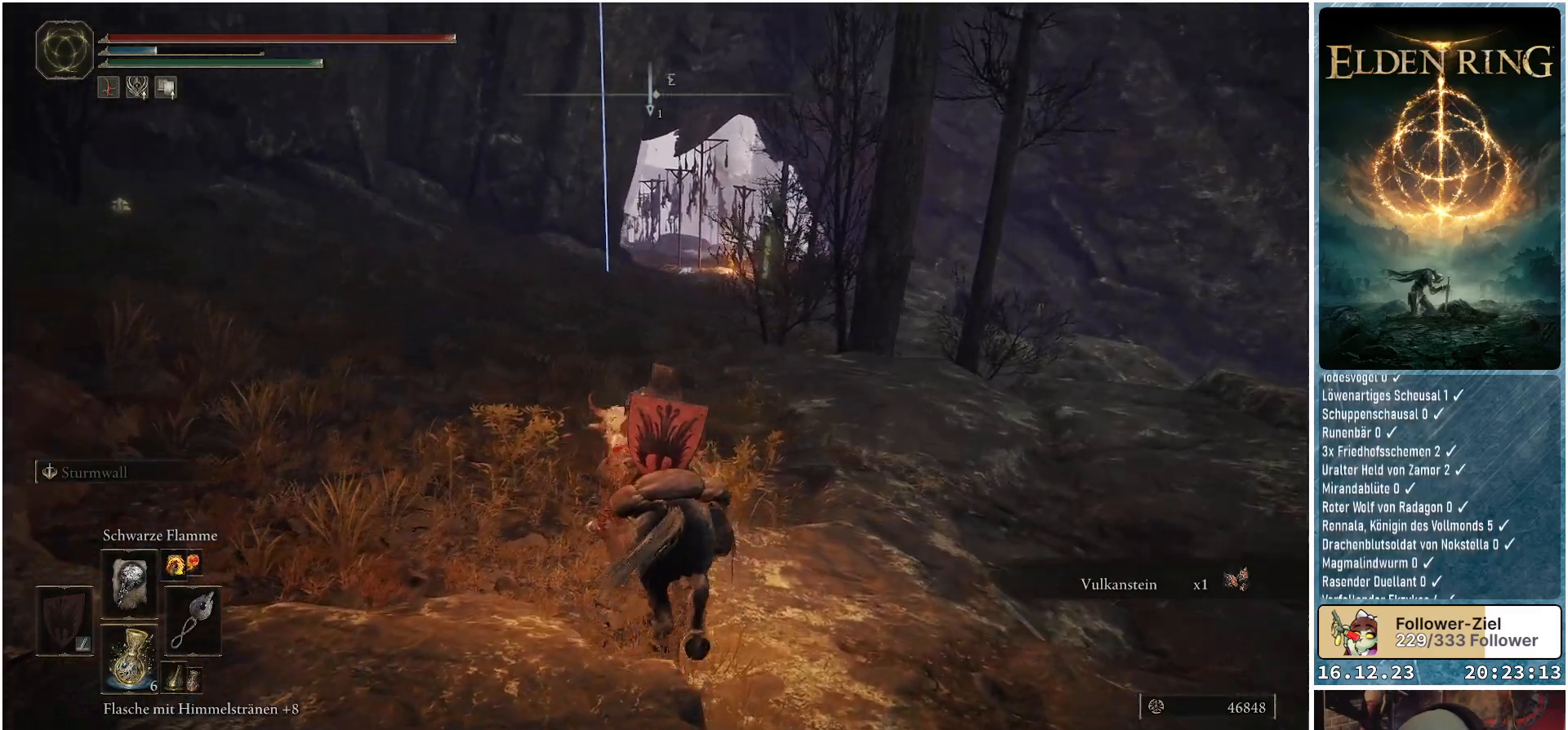
{"buttons": [], "left_stick": "up-left", "right_stick": "center", "events": [[500, "right_stick", "center"]]}
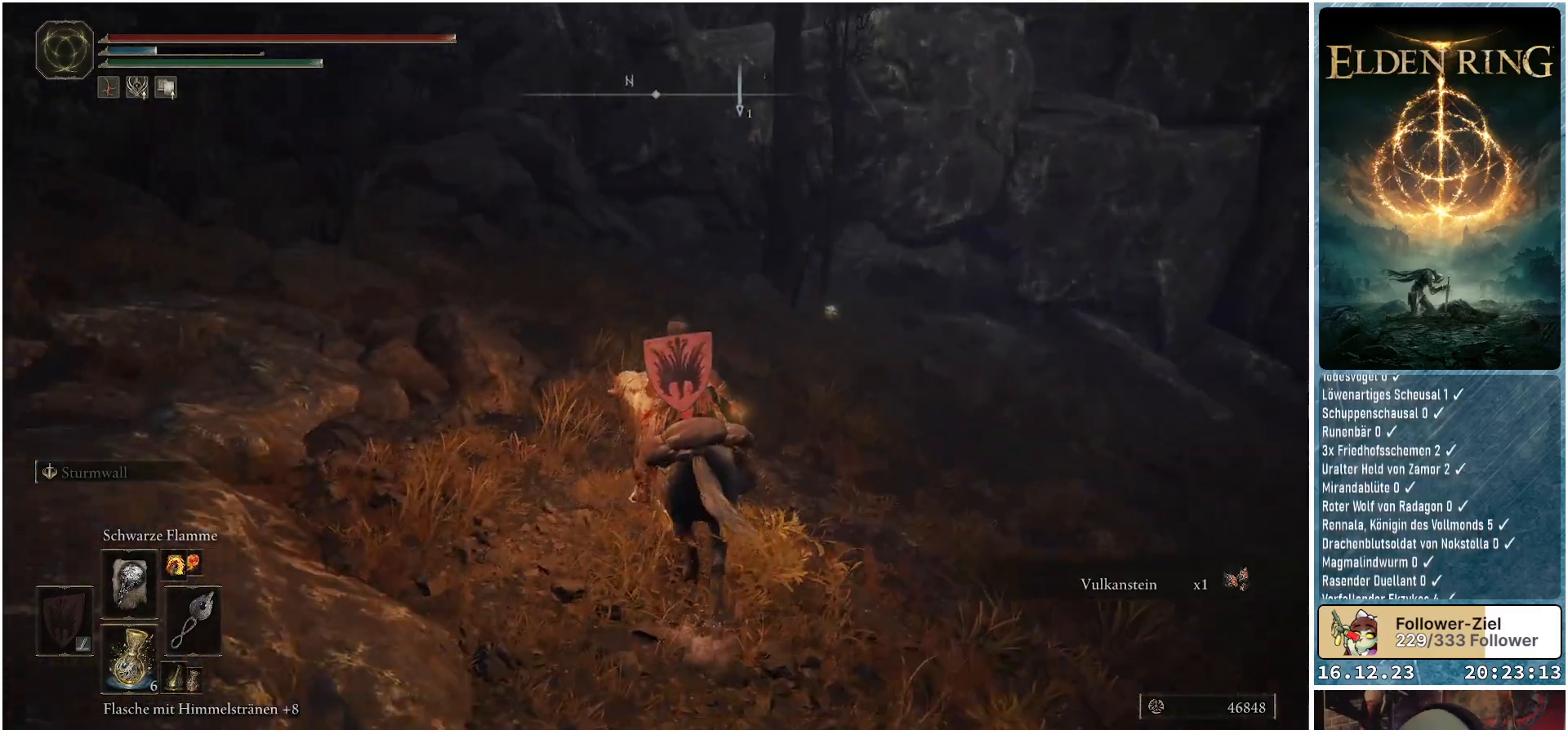
{"buttons": [], "left_stick": "up", "right_stick": "center", "events": [[467, "left_stick", "up"]]}
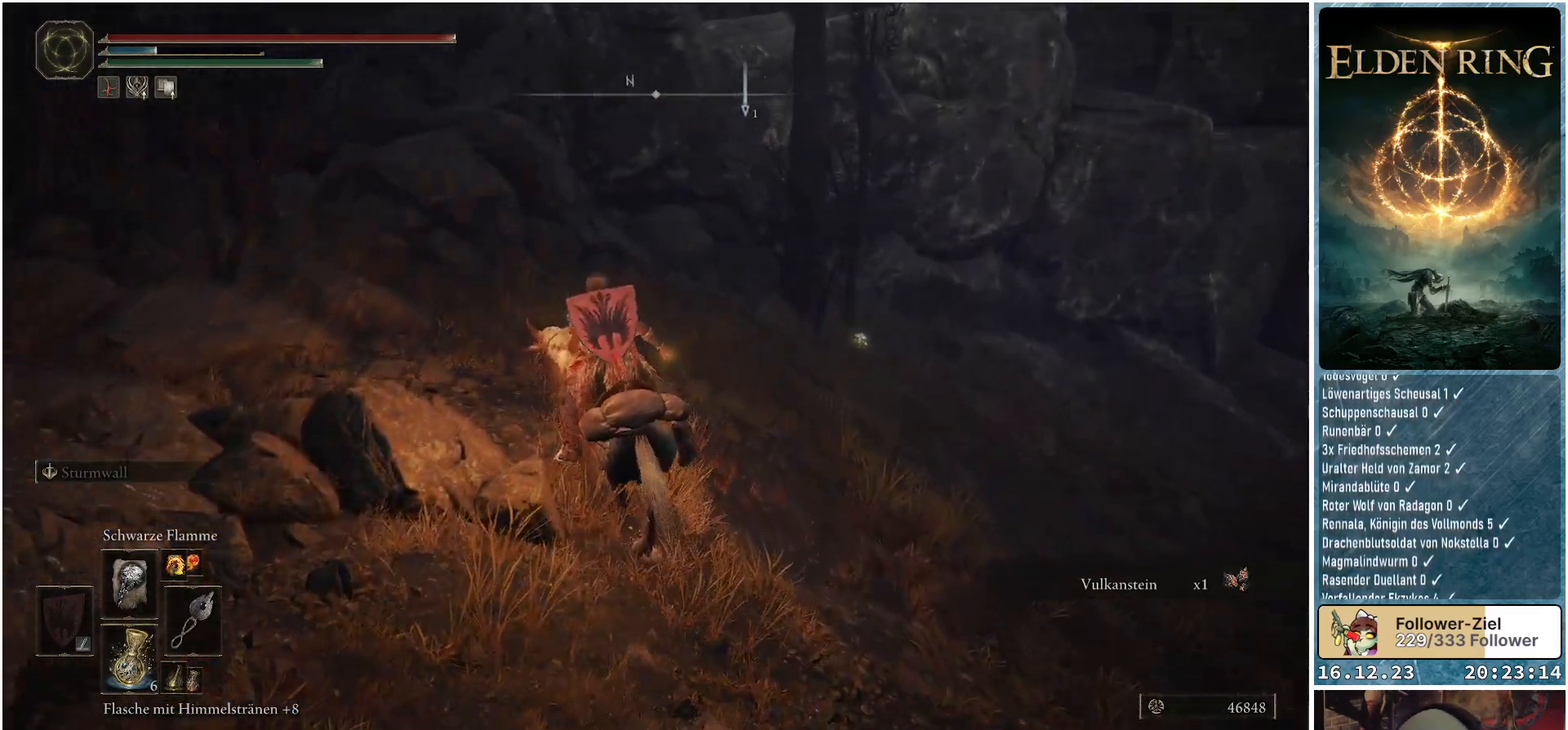
{"buttons": [], "left_stick": "up", "right_stick": "down-right", "events": [[100, "right_stick", "down-right"]]}
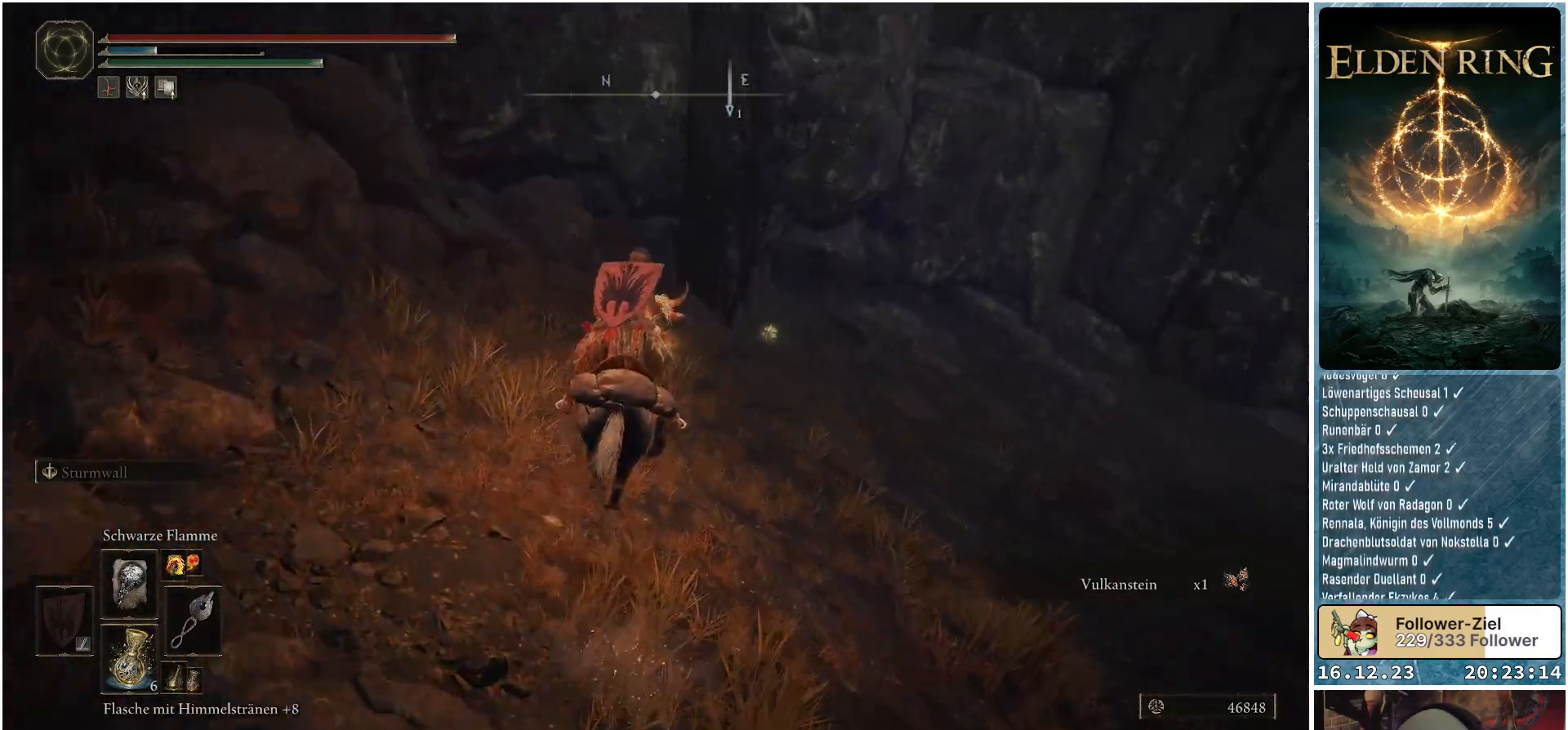
{"buttons": [], "left_stick": "up", "right_stick": "down-right", "events": []}
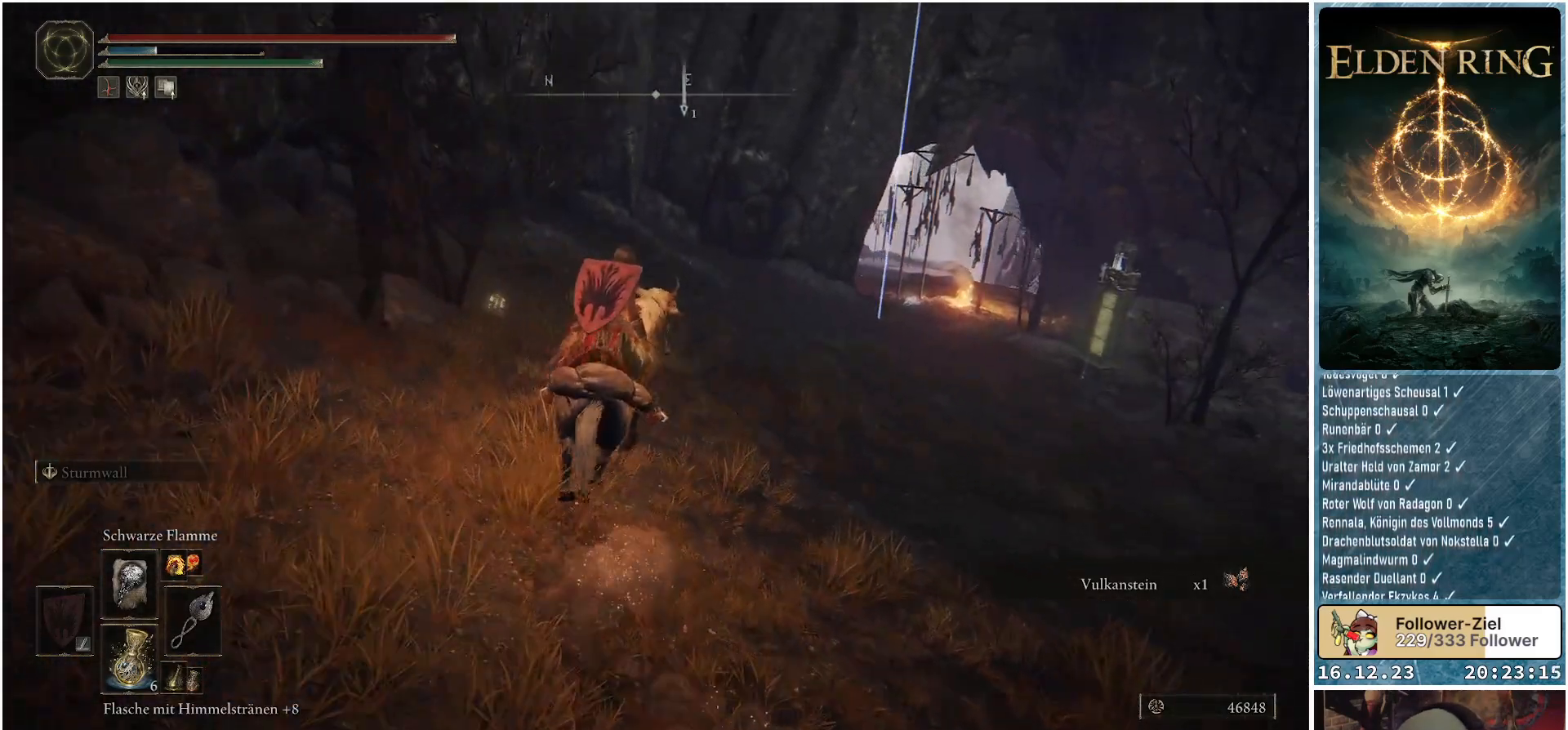
{"buttons": [], "left_stick": "up-left", "right_stick": "center", "events": [[33, "right_stick", "center"], [283, "left_stick", "up-left"]]}
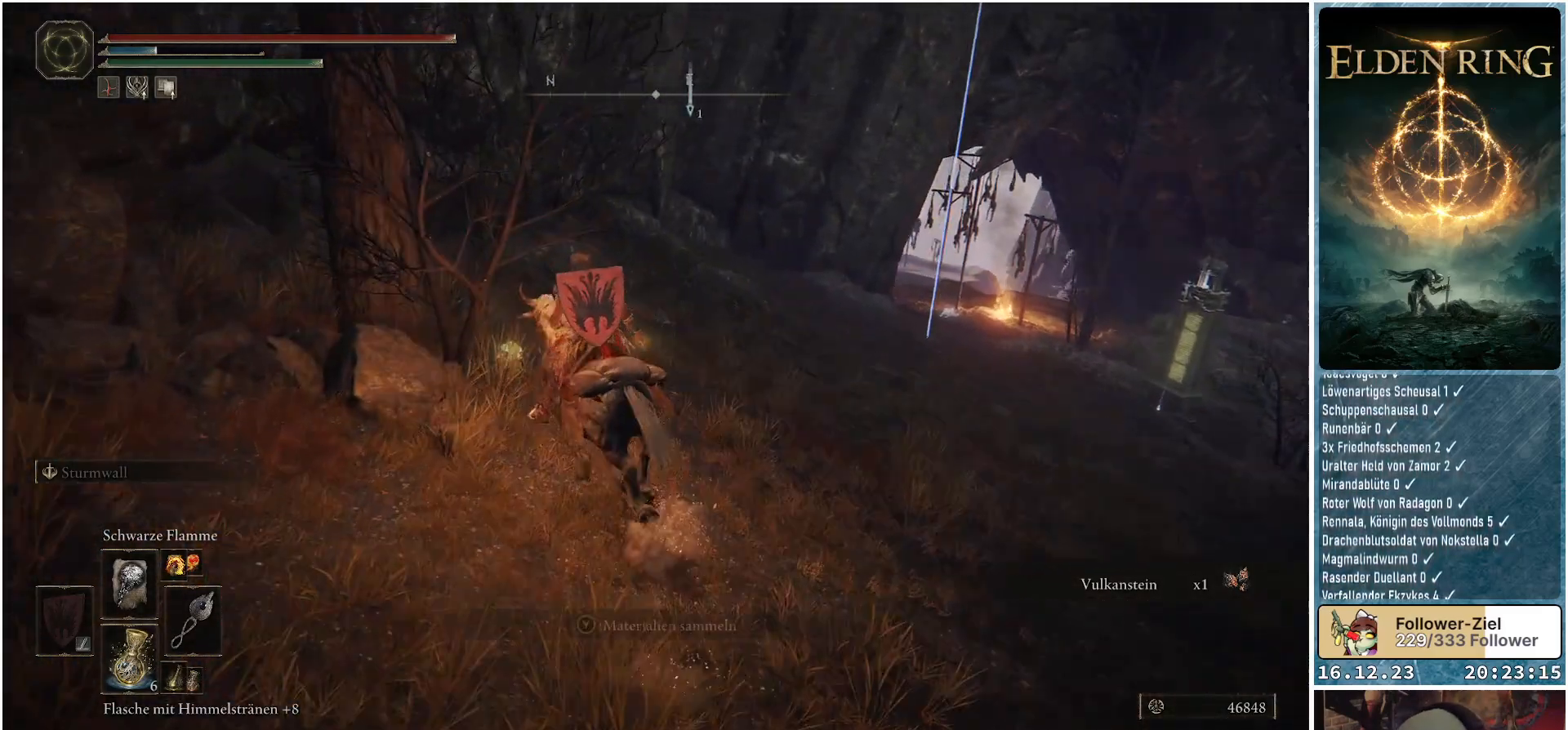
{"buttons": [], "left_stick": "up-right", "right_stick": "center", "events": [[67, "left_stick", "up"], [167, "Y", "down"], [267, "Y", "up"], [367, "left_stick", "up-right"]]}
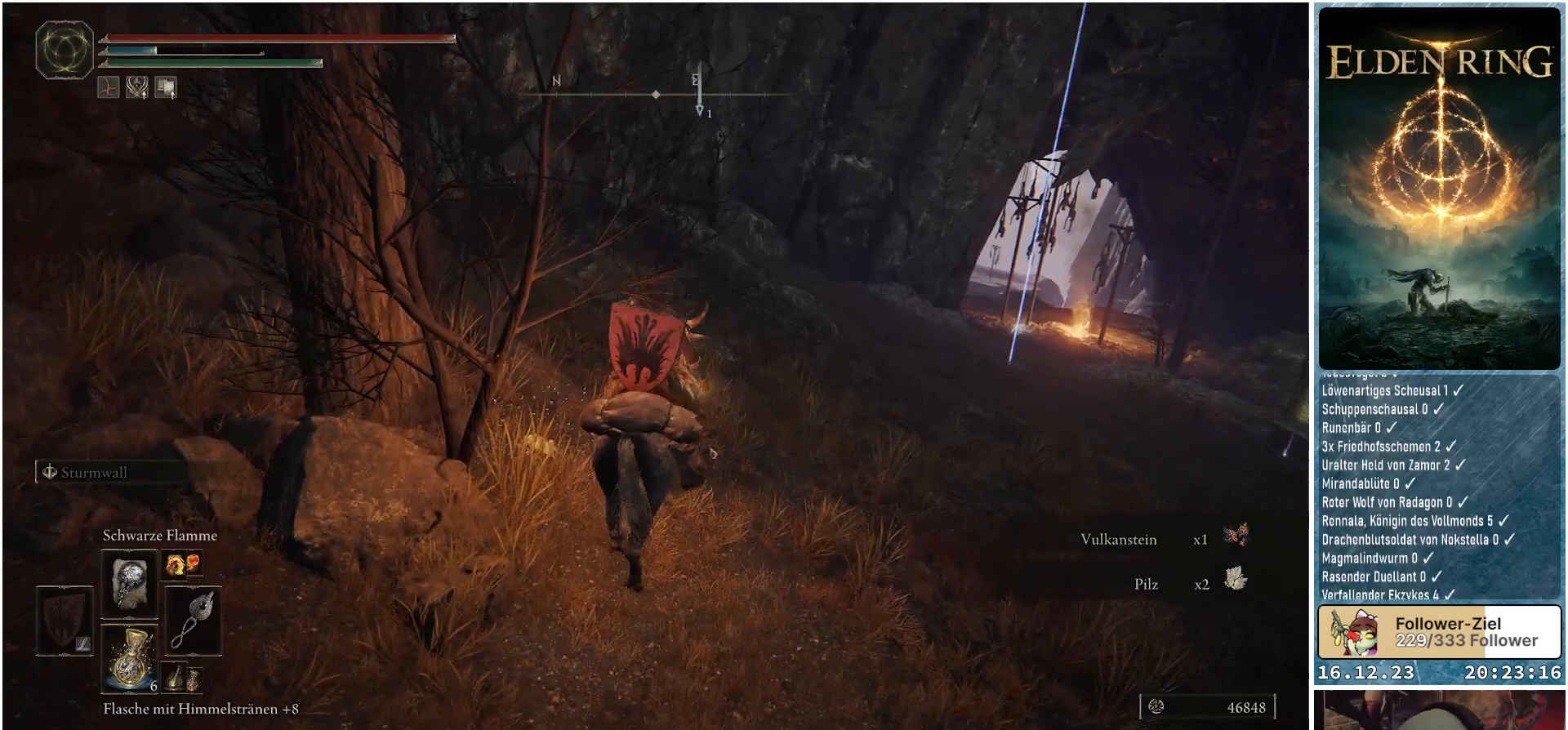
{"buttons": [], "left_stick": "up-right", "right_stick": "center", "events": [[83, "right_stick", "down-right"], [450, "right_stick", "center"]]}
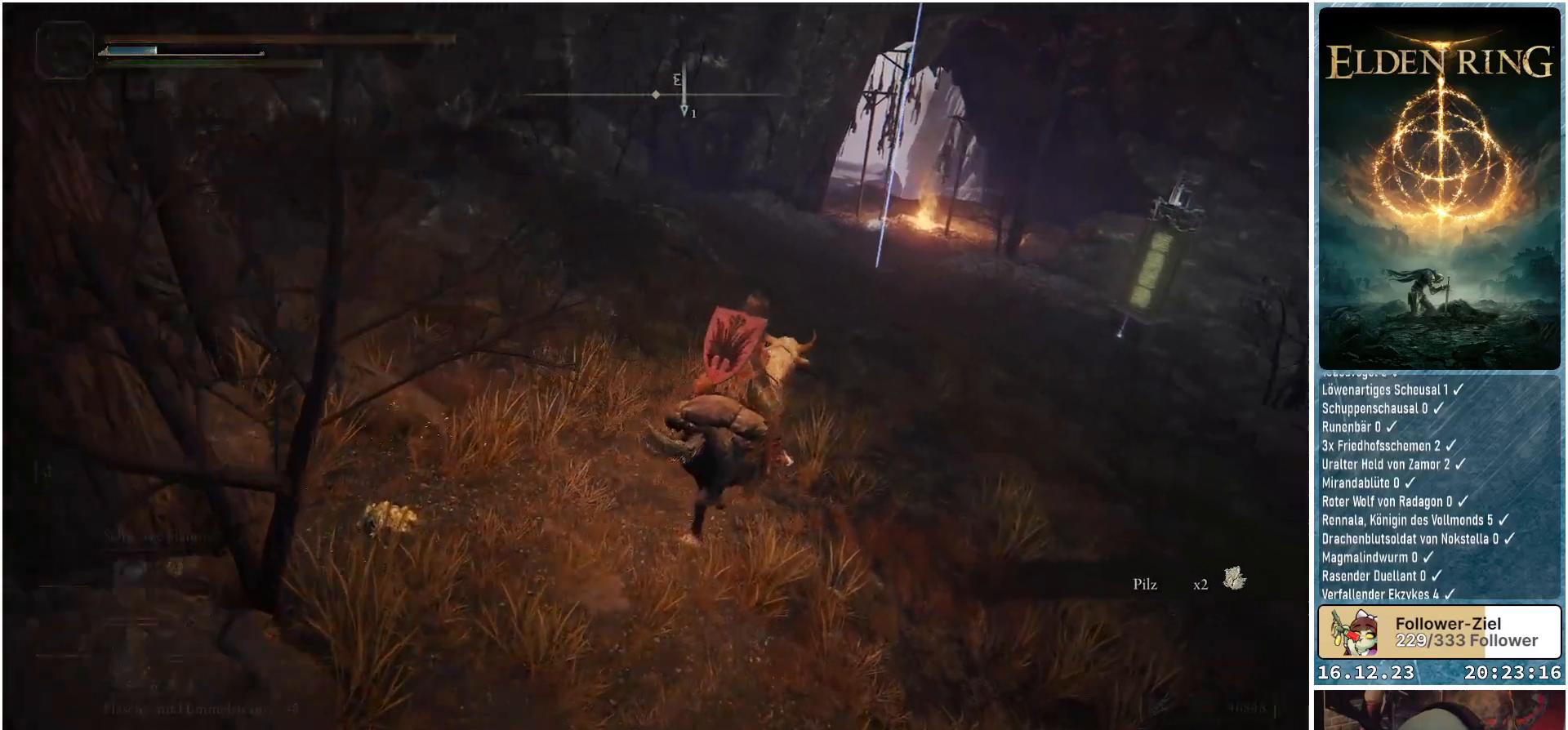
{"buttons": [], "left_stick": "up-right", "right_stick": "left", "events": [[117, "right_stick", "left"]]}
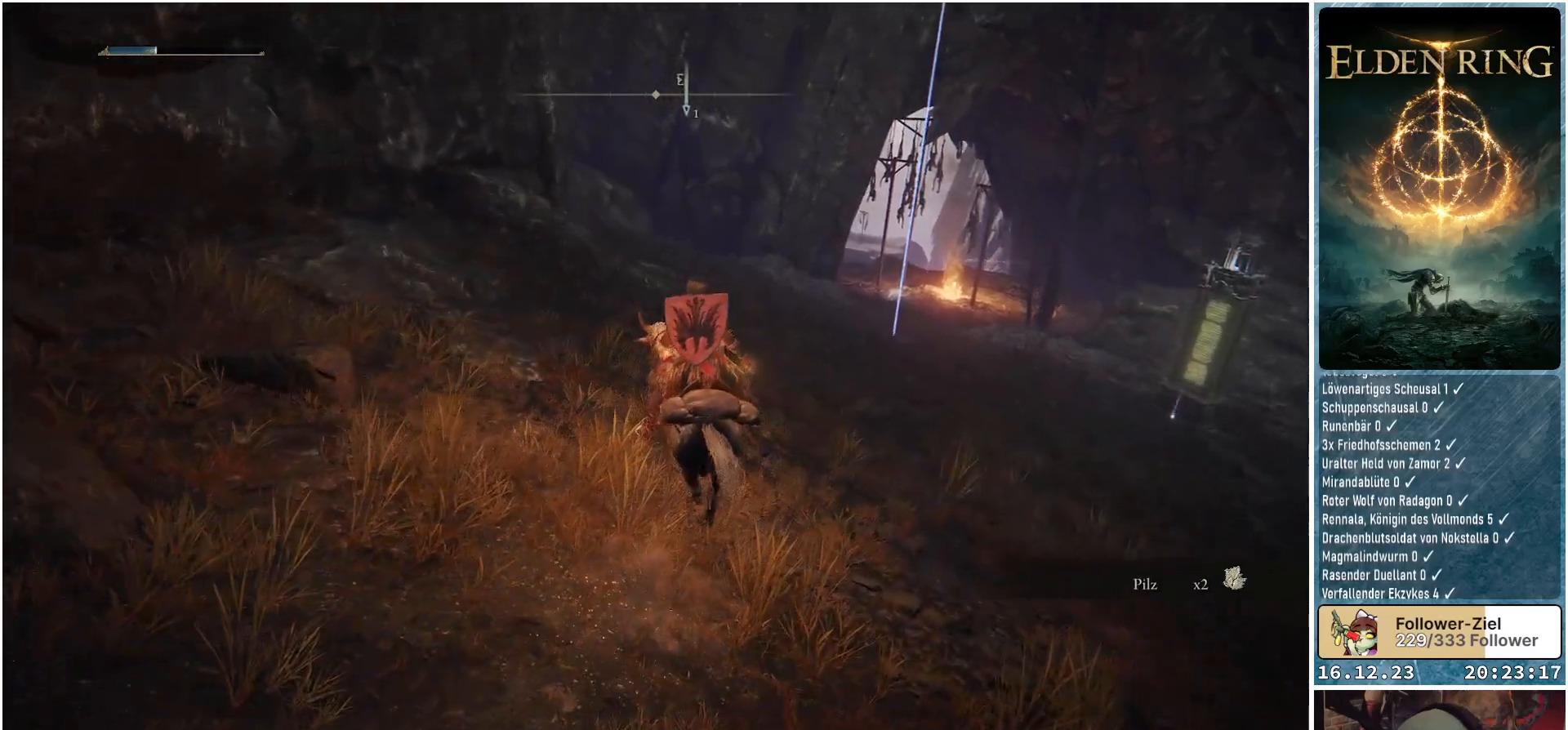
{"buttons": [], "left_stick": "up", "right_stick": "down-right", "events": [[50, "right_stick", "center"], [217, "right_stick", "down-right"], [500, "left_stick", "up"]]}
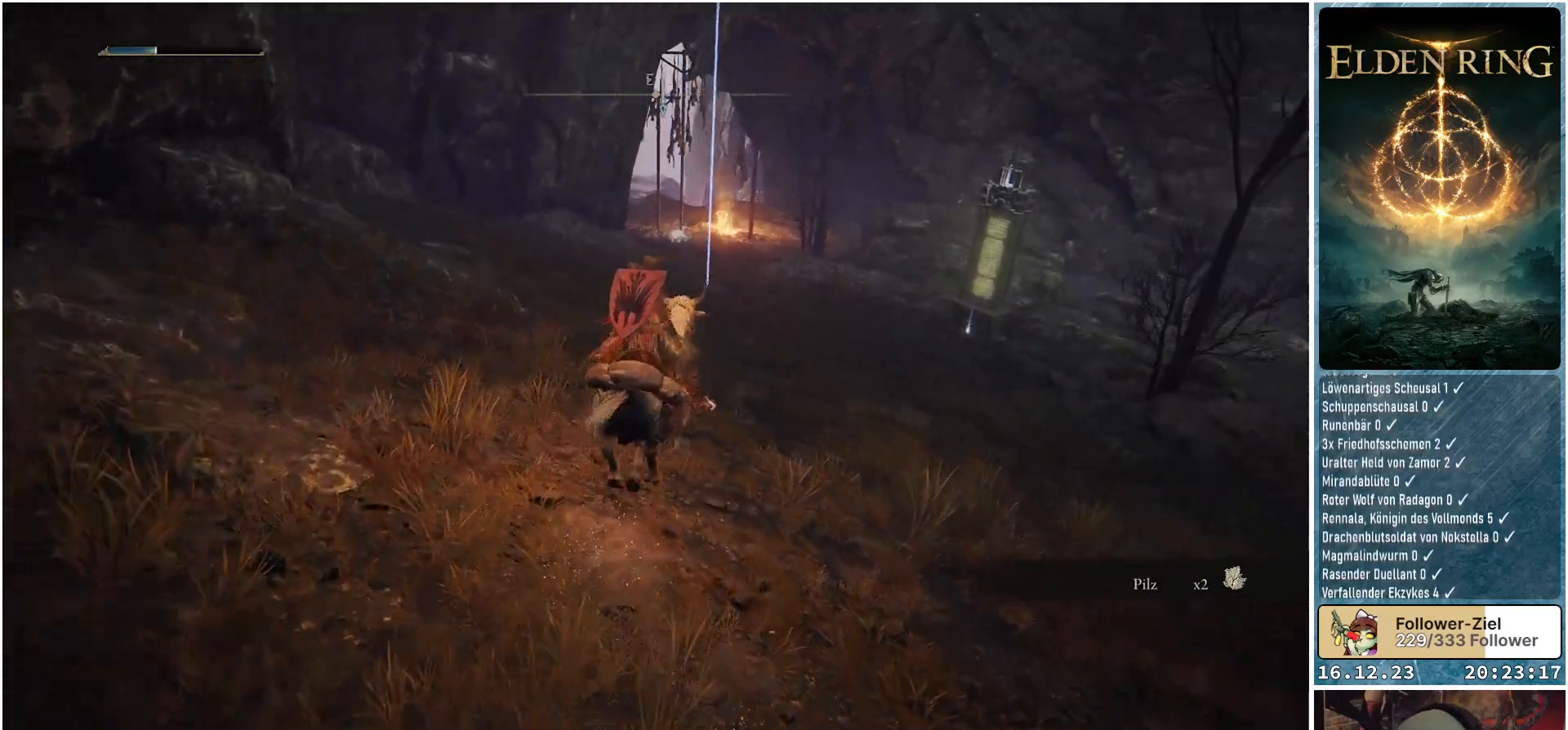
{"buttons": [], "left_stick": "up", "right_stick": "down-right", "events": []}
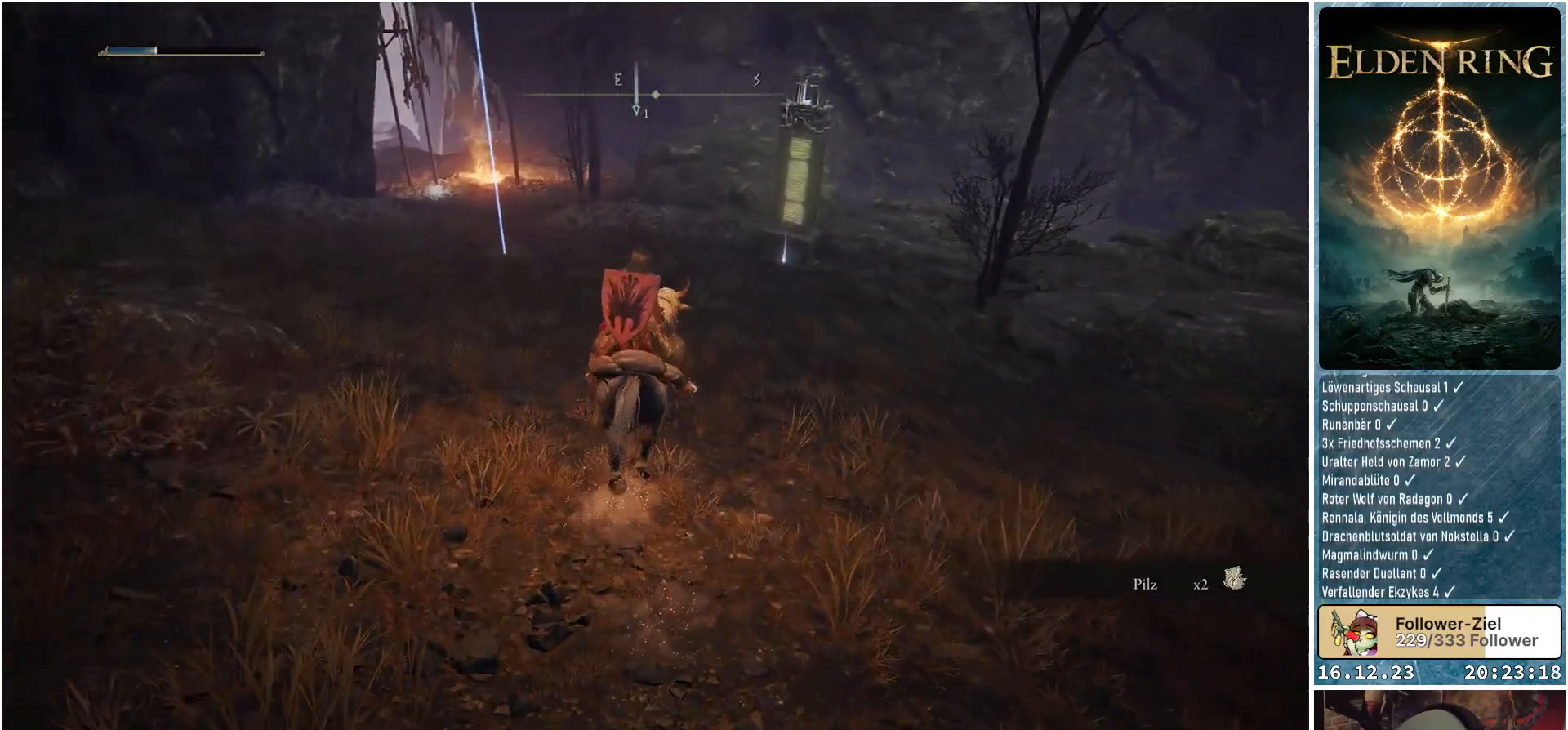
{"buttons": [], "left_stick": "up", "right_stick": "left", "events": [[83, "right_stick", "center"], [383, "right_stick", "left"]]}
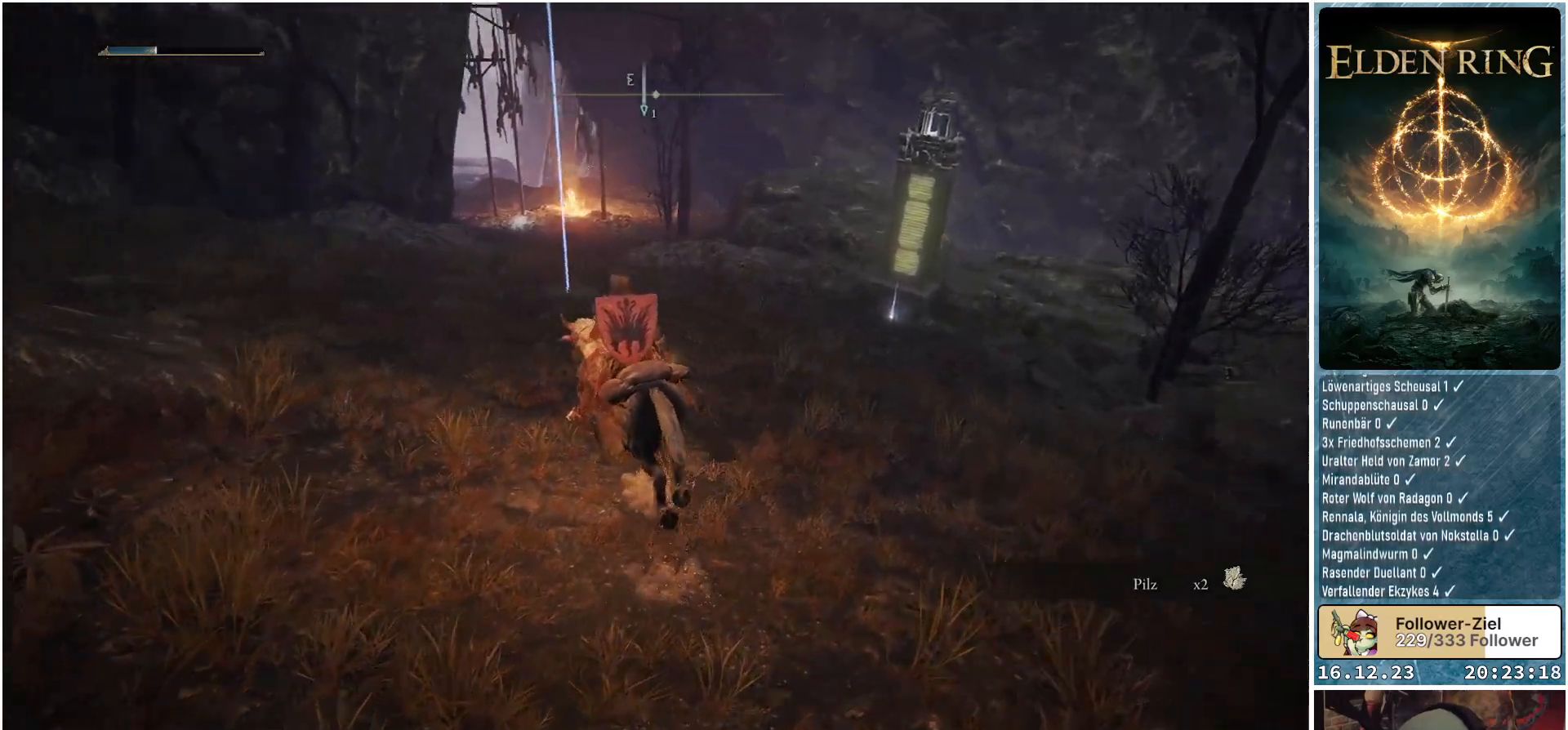
{"buttons": [], "left_stick": "up", "right_stick": "center", "events": [[300, "right_stick", "center"]]}
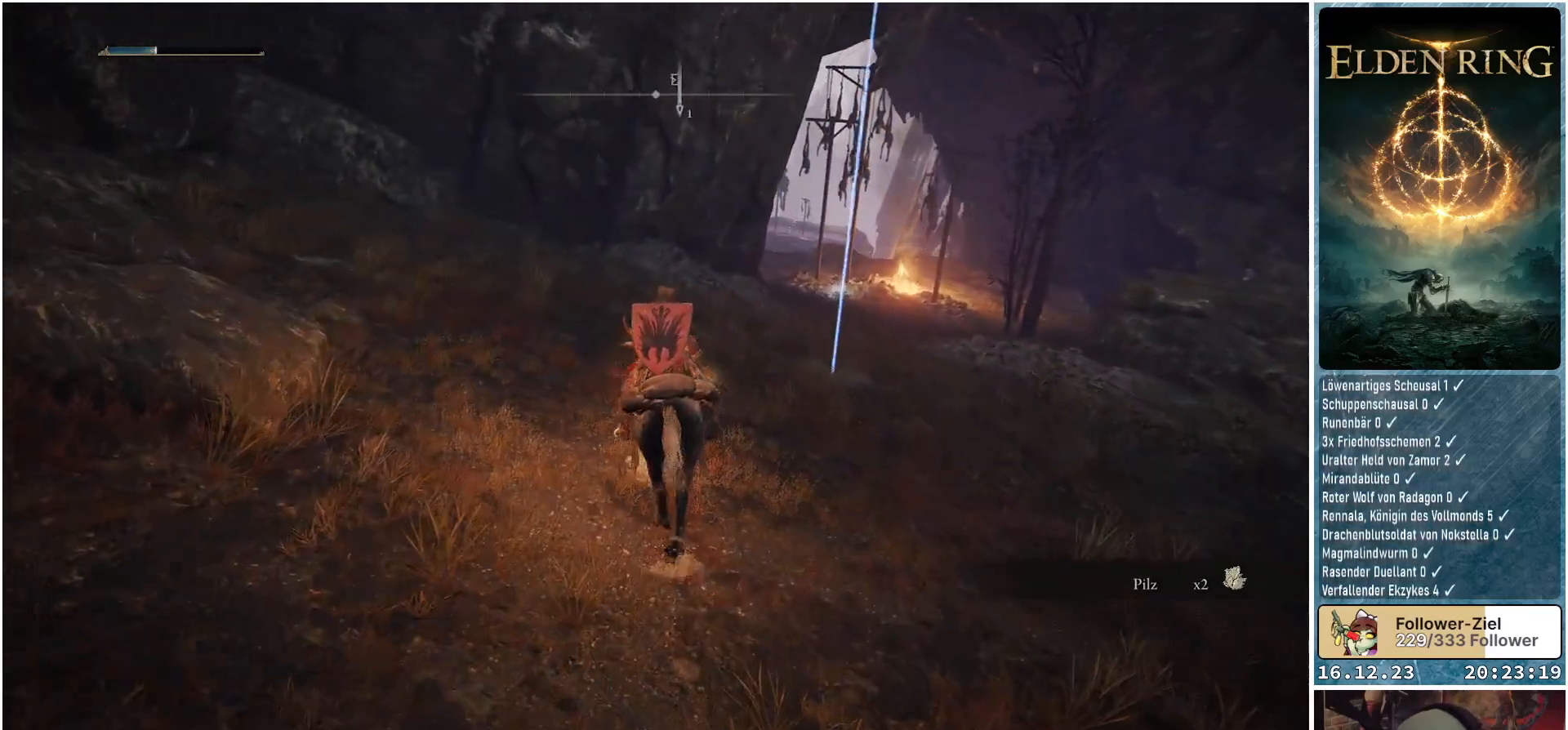
{"buttons": [], "left_stick": "up", "right_stick": "center", "events": [[117, "right_stick", "left"], [400, "right_stick", "center"]]}
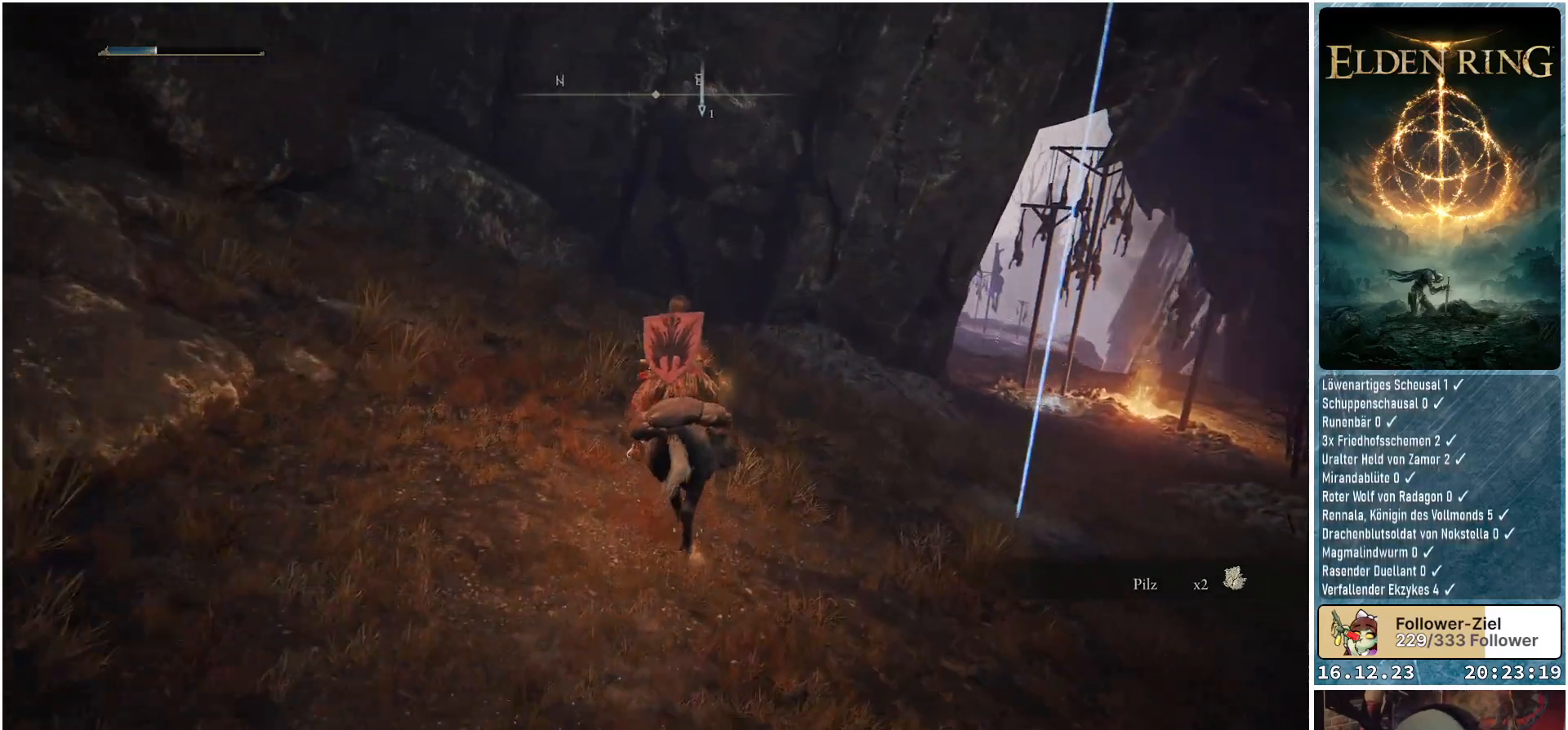
{"buttons": [], "left_stick": "up-right", "right_stick": "down-right", "events": [[17, "left_stick", "up-right"], [100, "right_stick", "down-right"]]}
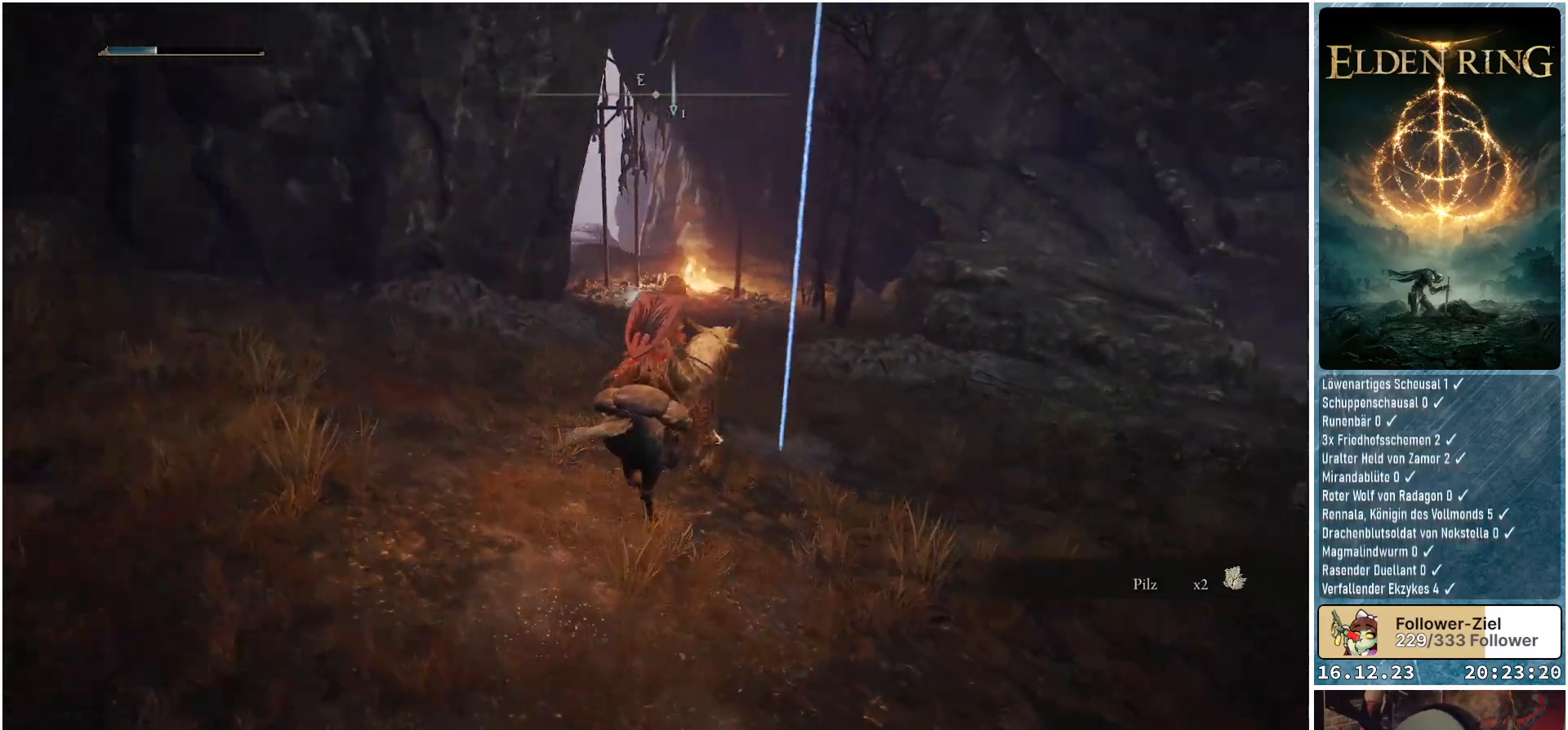
{"buttons": [], "left_stick": "up", "right_stick": "down-right", "events": [[33, "left_stick", "up"]]}